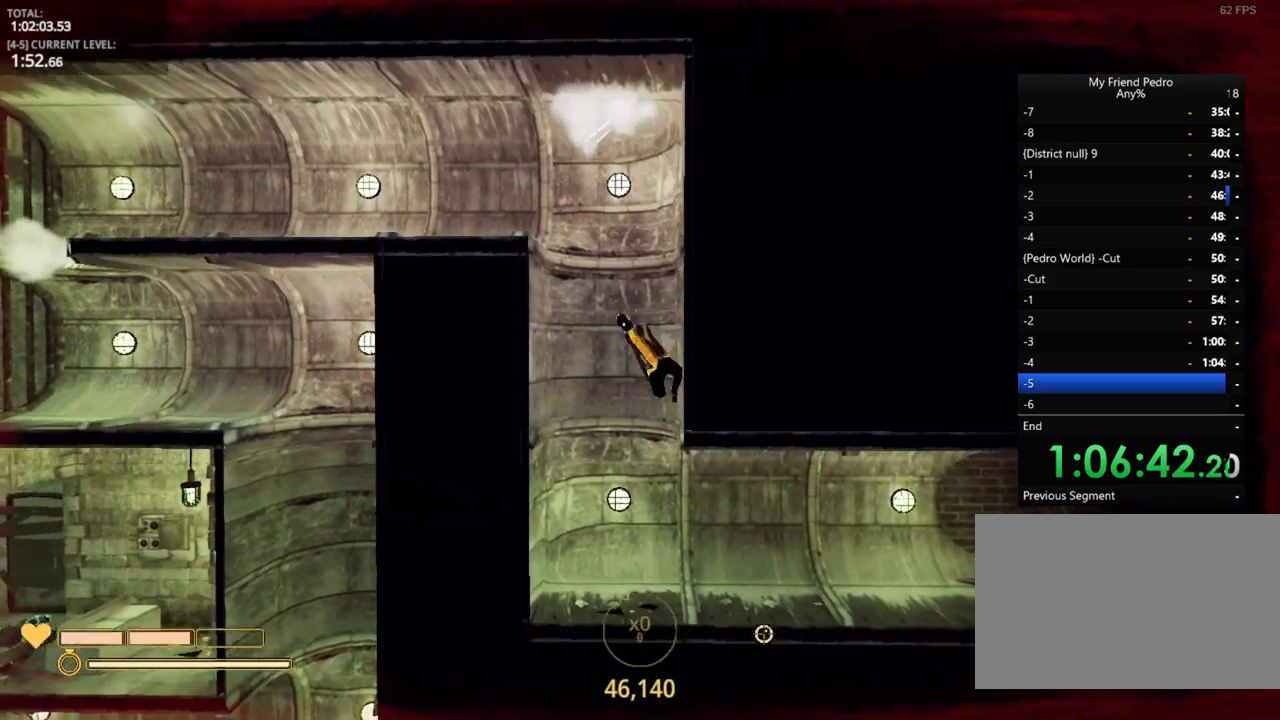
Gameplay with keyboard and mouse; each line is a JSON object with the keys held at the frame after it. "events" lists presses ("down") and releases ("up") of "1", "2", "3", "4", "5", "a", "alt", "c", "caps_lock", "ctrl", "d", "e", "f", "g", "q", "r", "s", "shift", "space", "t", "tab", "v", "w", "x" and "z" between this image and that frame as [ms after this image, input, new state], when the widget could be followed in between. No other keys are recorded. "mouse_move" is the direction in which the mouse moves at that frame (one of eight, or "still"), when it could be read. Mouse buttons are not recorded.
{"keys": ["d"], "mouse_move": "up", "events": [[34, "d", "down"]]}
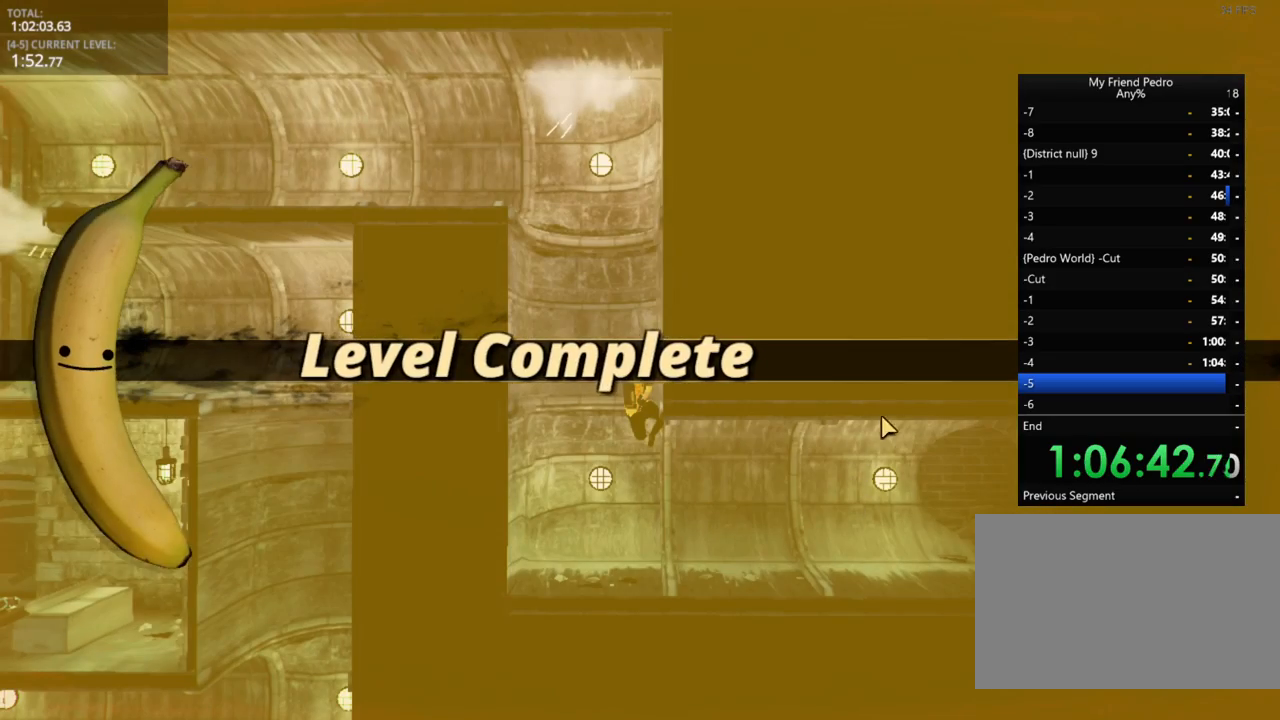
{"keys": [], "mouse_move": "still", "events": [[50, "d", "up"]]}
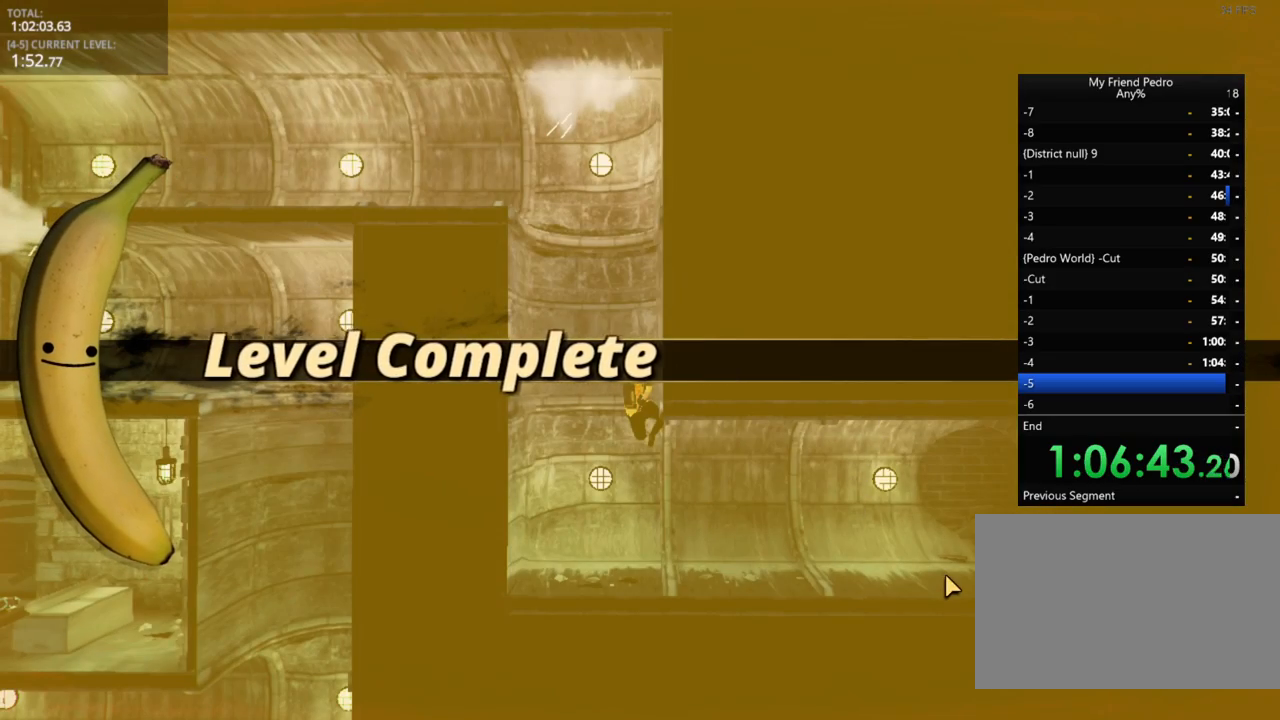
{"keys": [], "mouse_move": "still", "events": []}
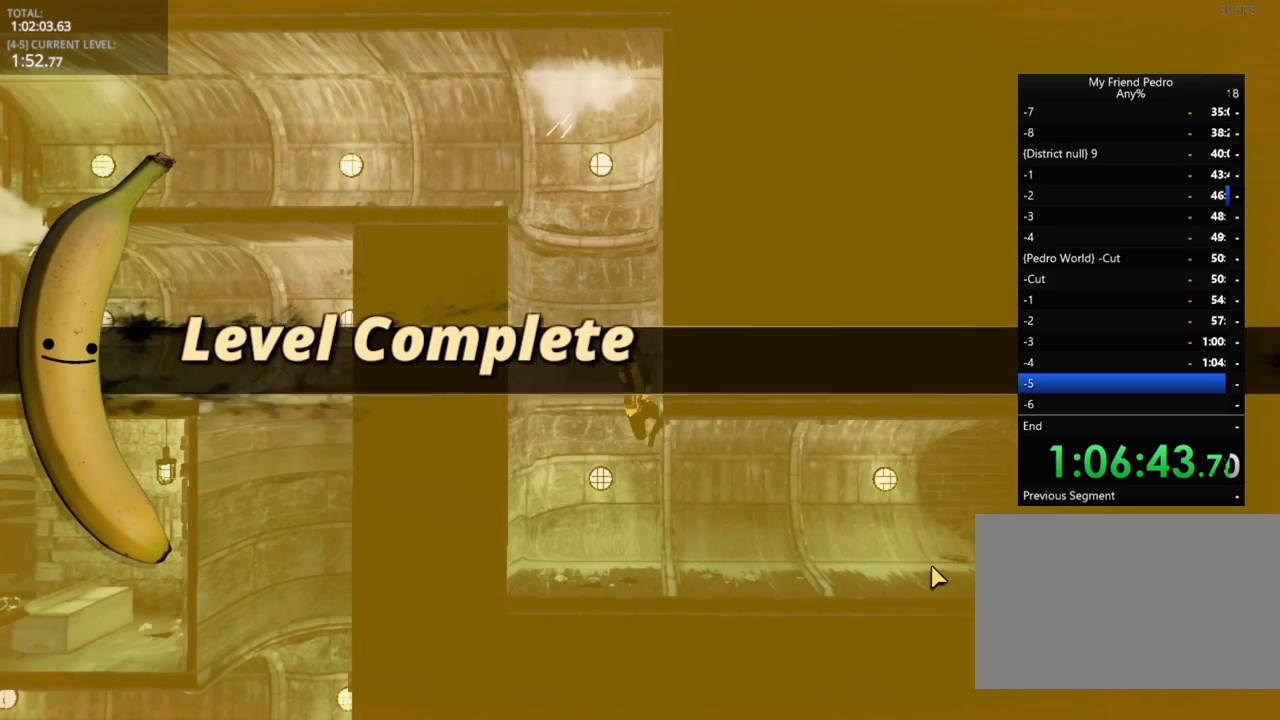
{"keys": [], "mouse_move": "still", "events": []}
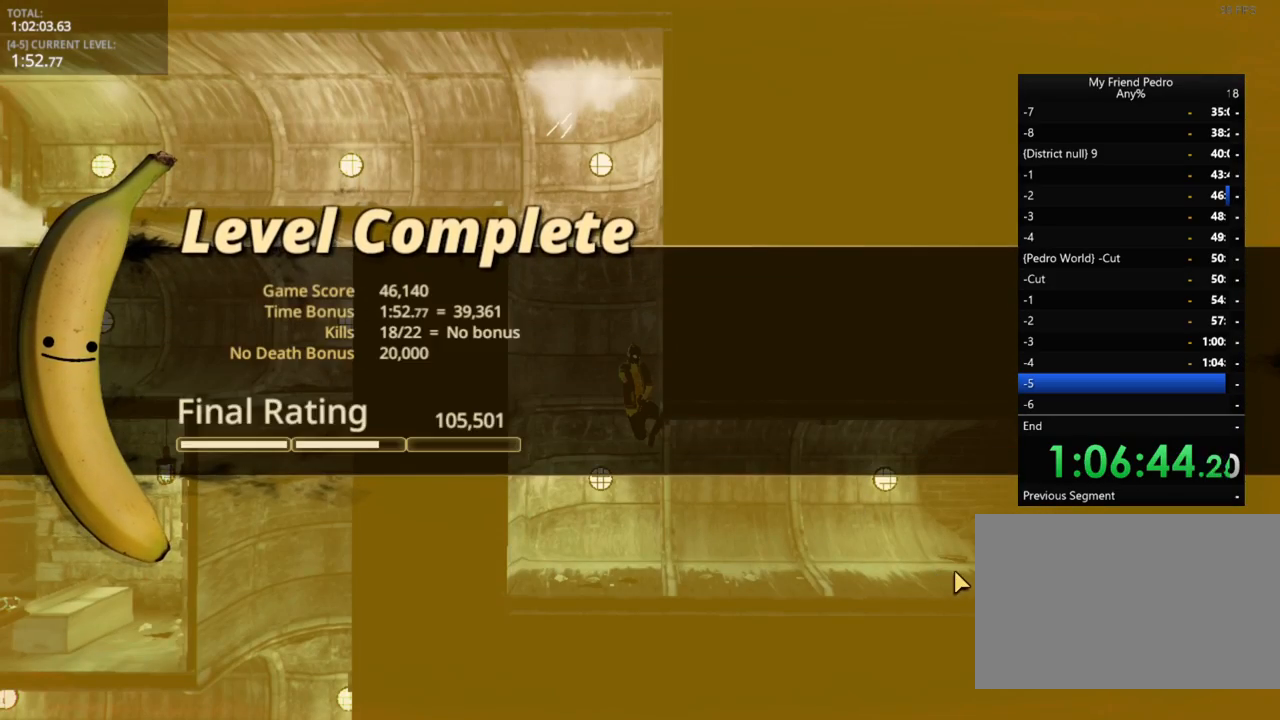
{"keys": [], "mouse_move": "still", "events": []}
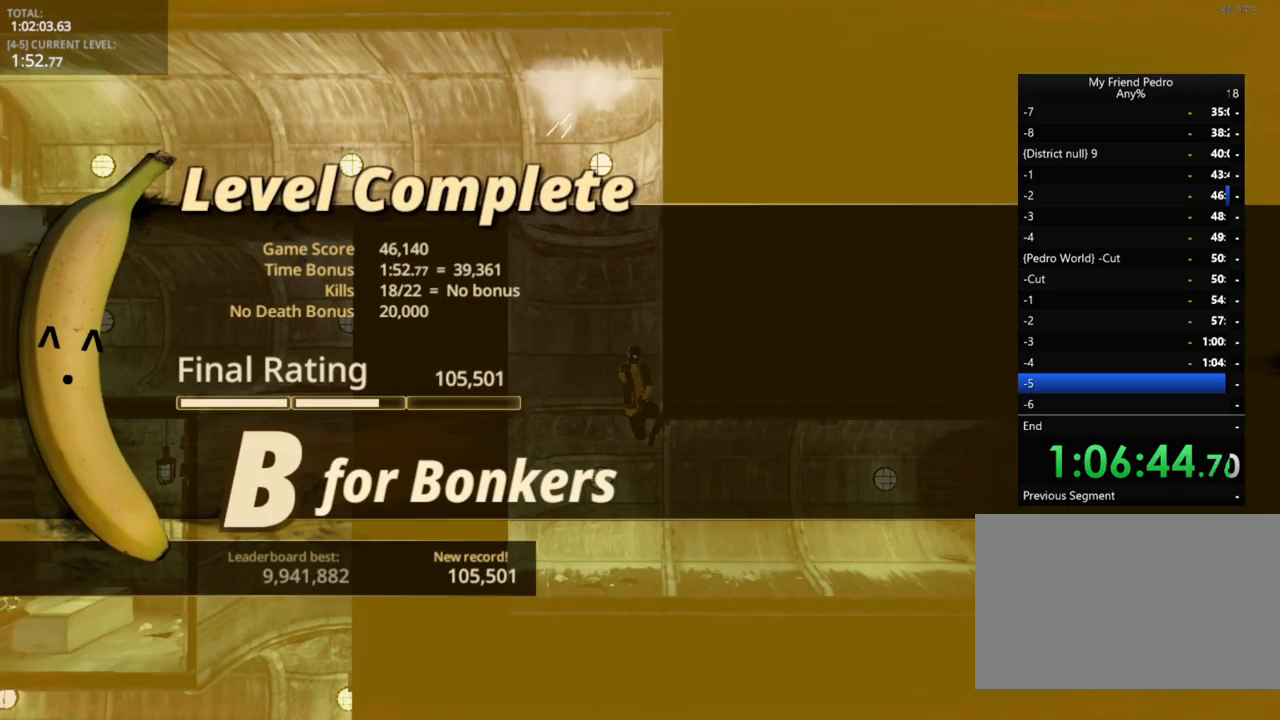
{"keys": [], "mouse_move": "still", "events": []}
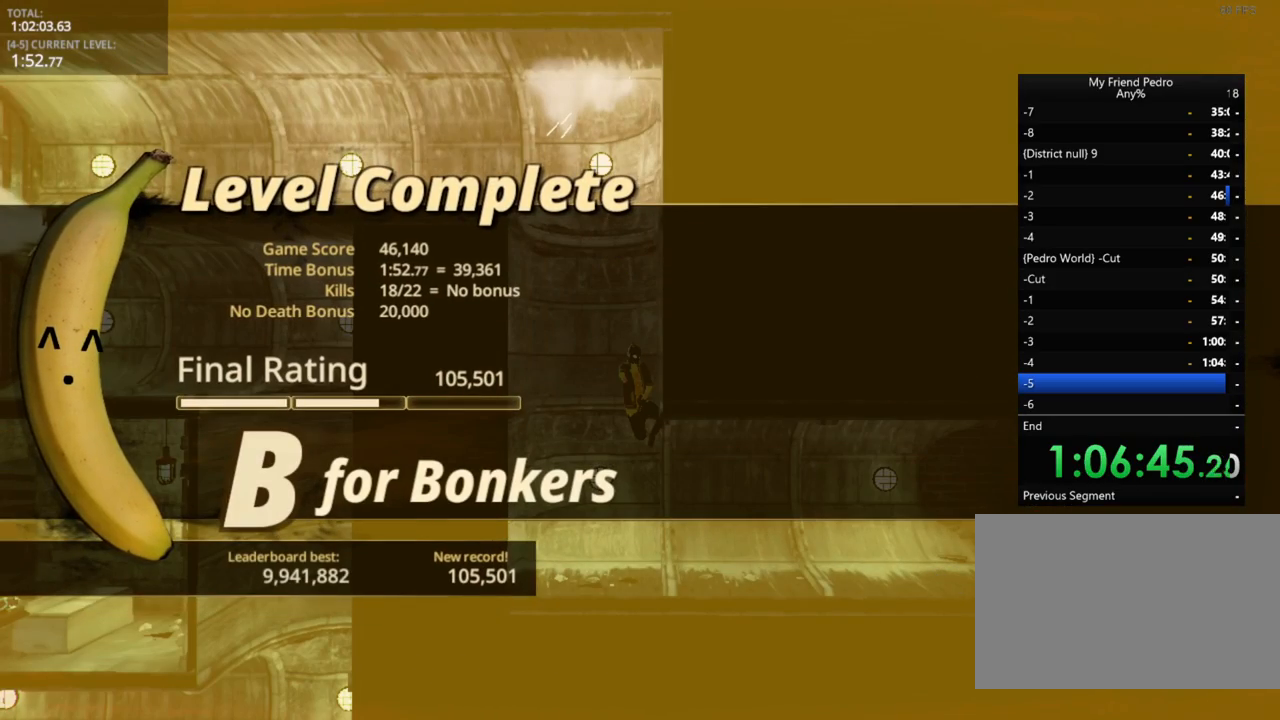
{"keys": [], "mouse_move": "still", "events": []}
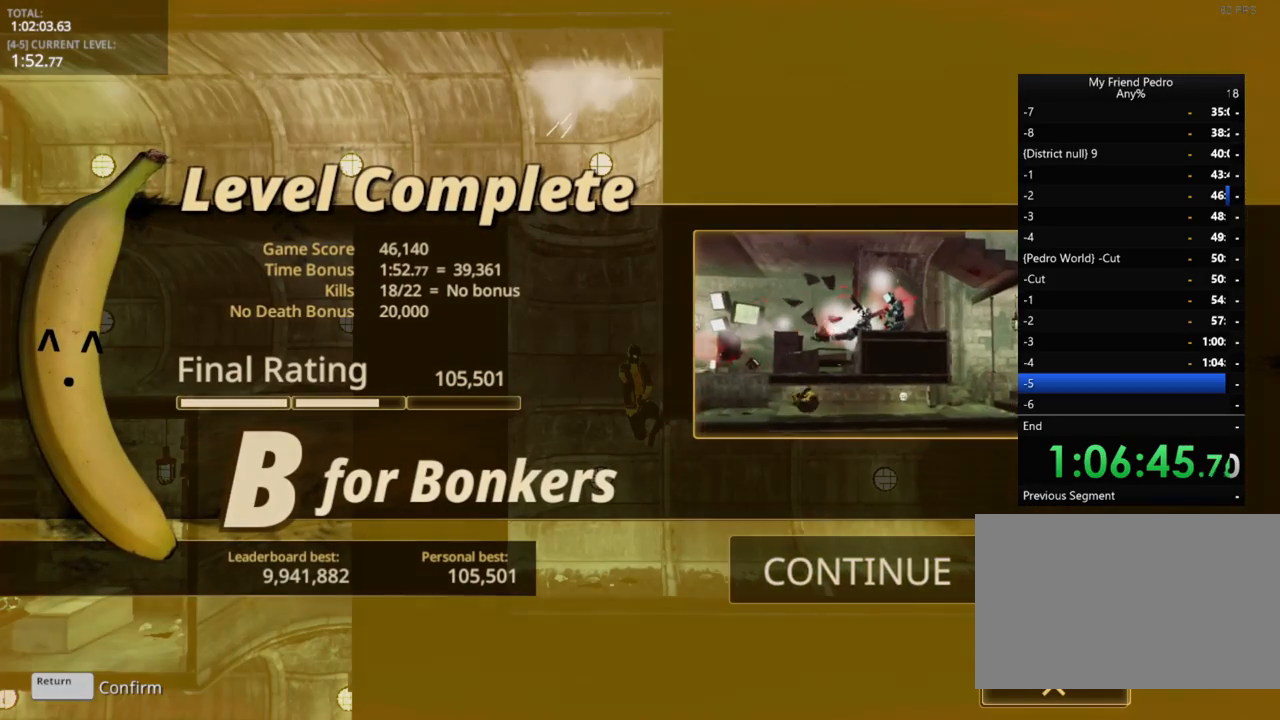
{"keys": [], "mouse_move": "still", "events": []}
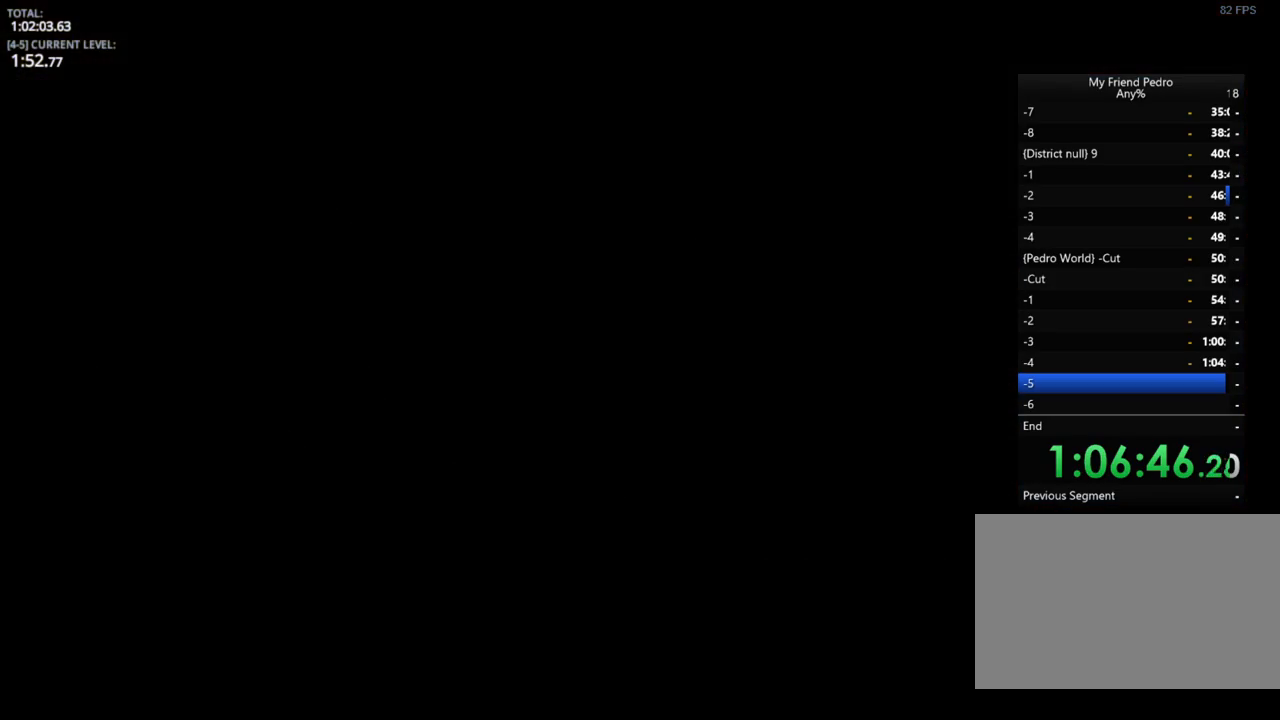
{"keys": [], "mouse_move": "up-right", "events": []}
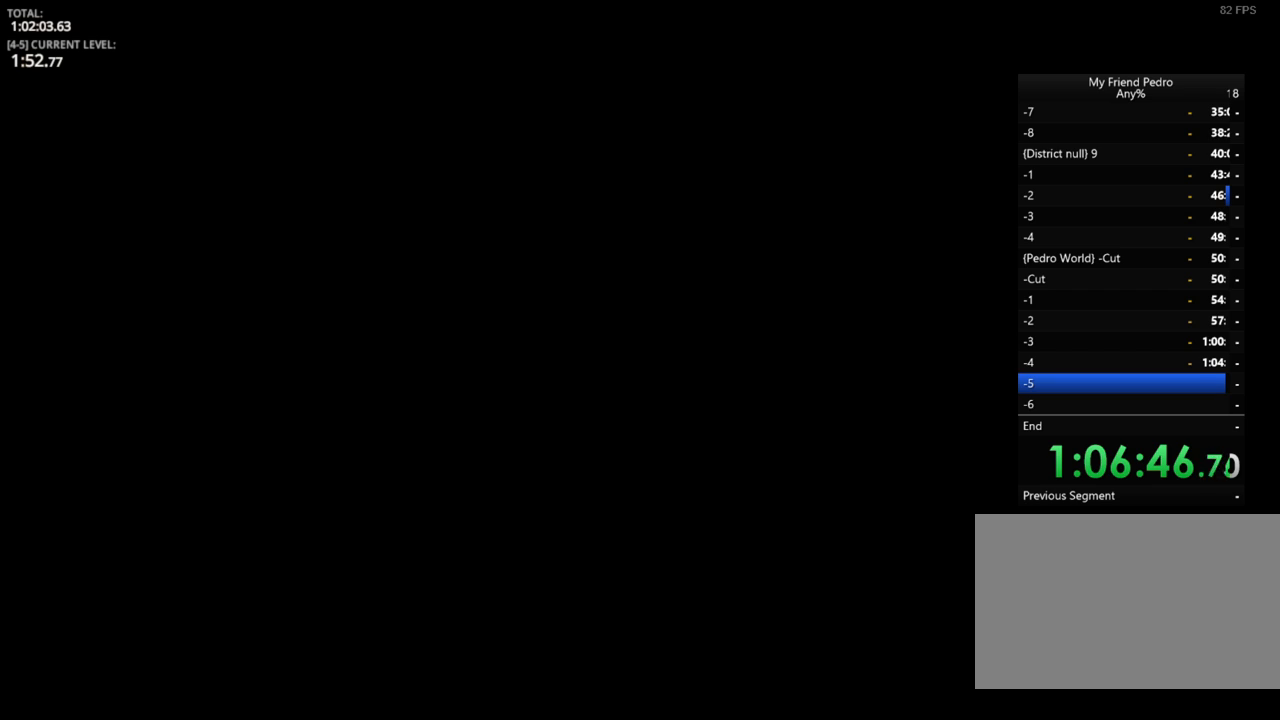
{"keys": [], "mouse_move": "still", "events": []}
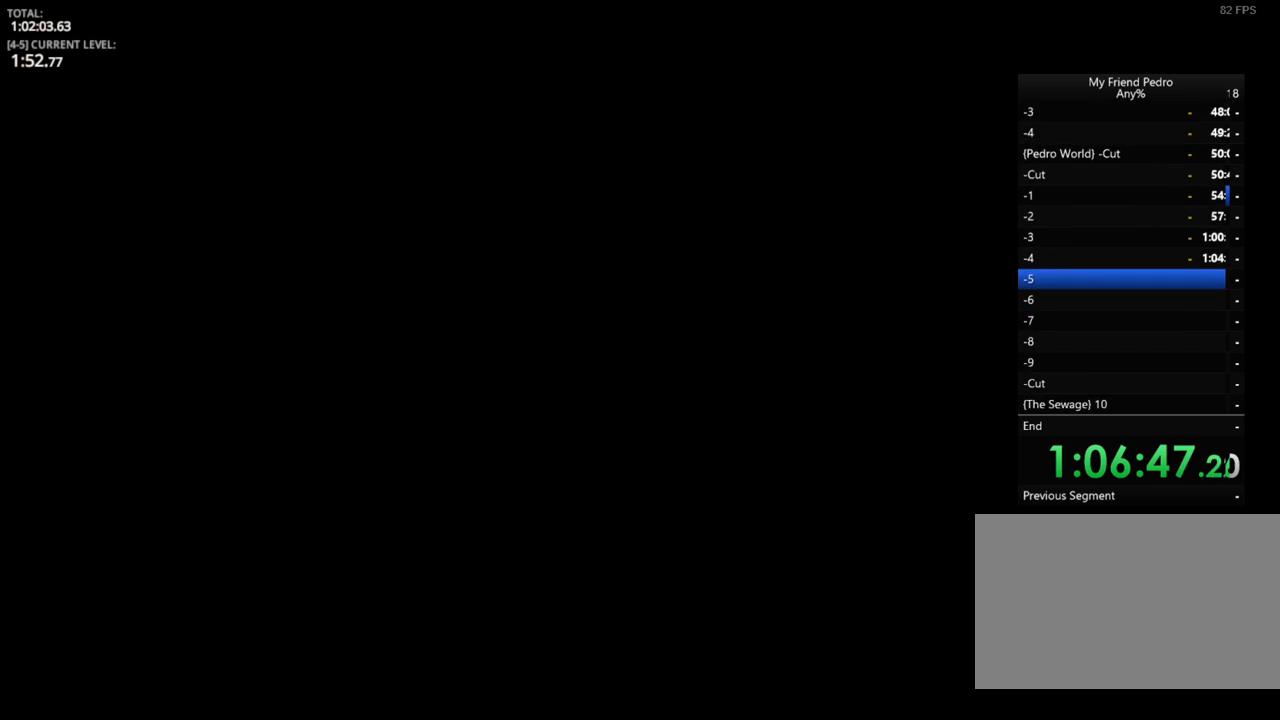
{"keys": [], "mouse_move": "still", "events": []}
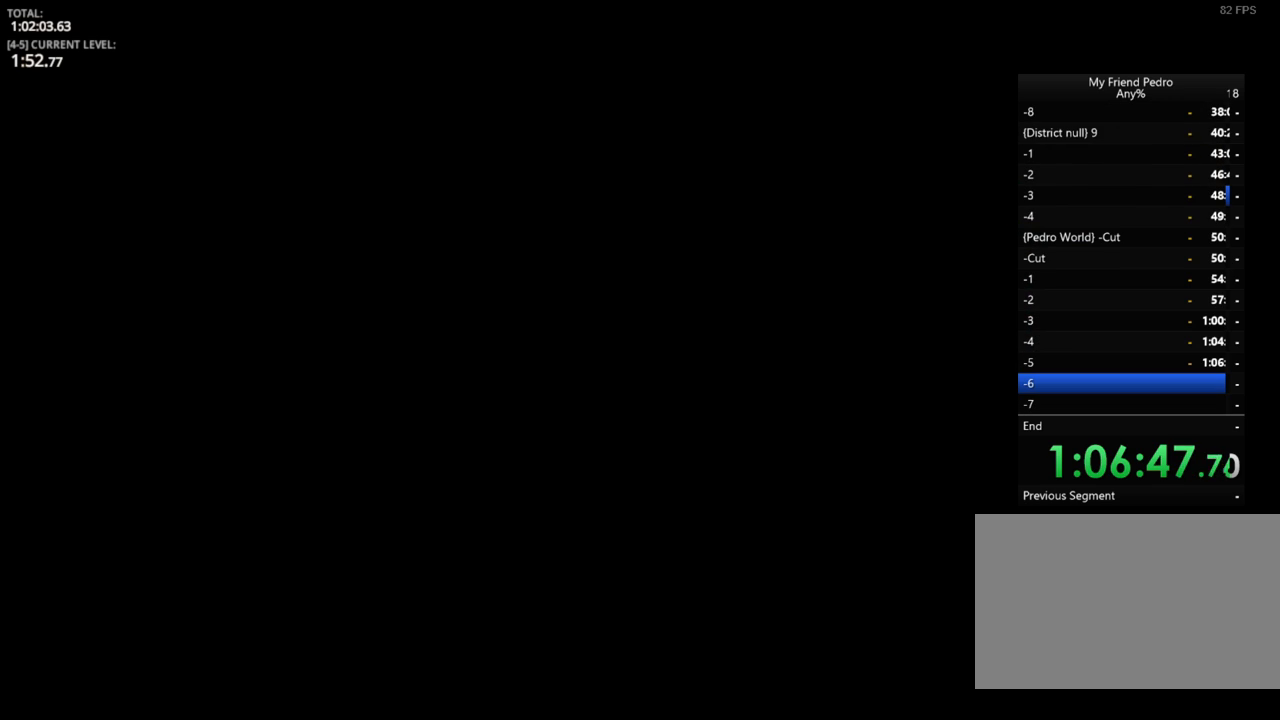
{"keys": [], "mouse_move": "left", "events": []}
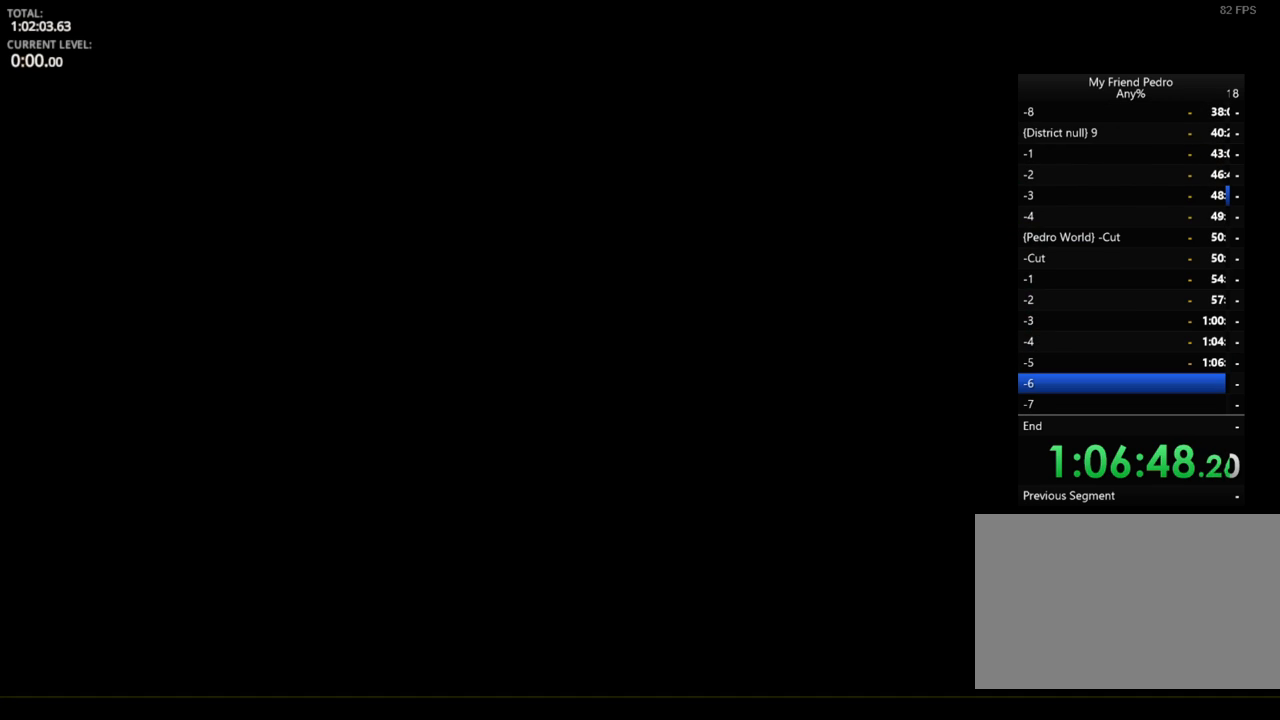
{"keys": [], "mouse_move": "left", "events": []}
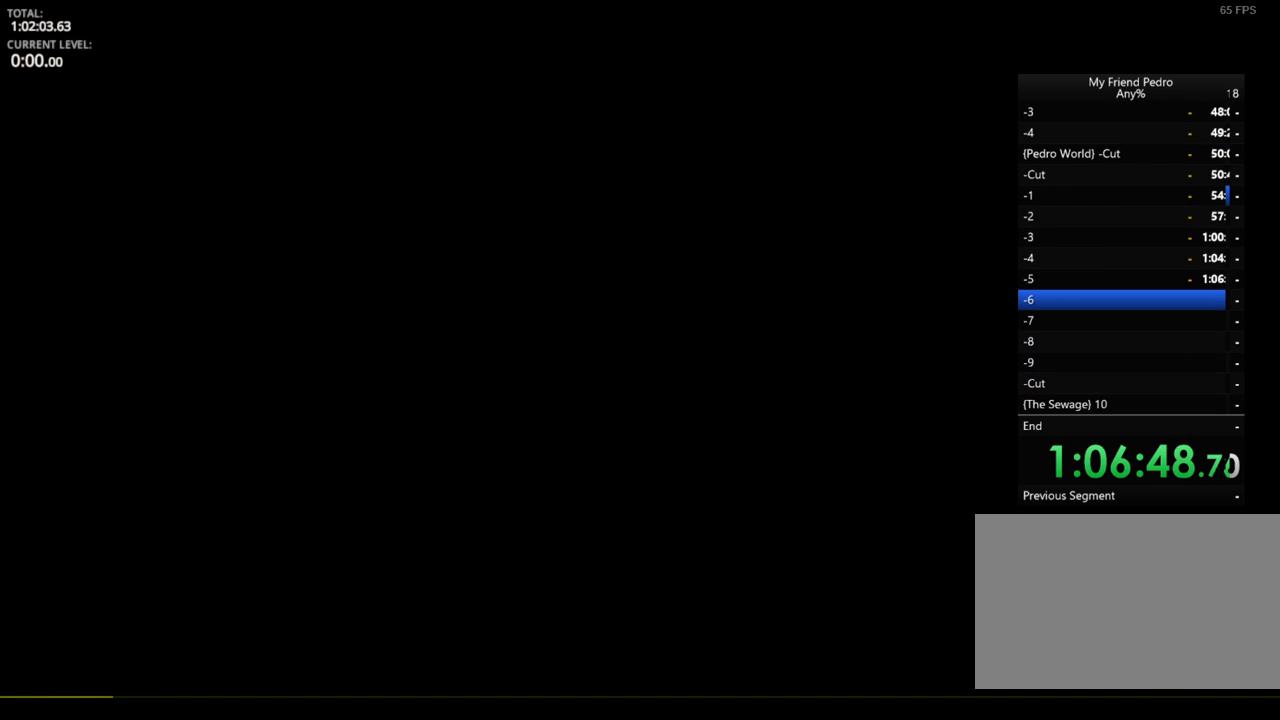
{"keys": [], "mouse_move": "down", "events": []}
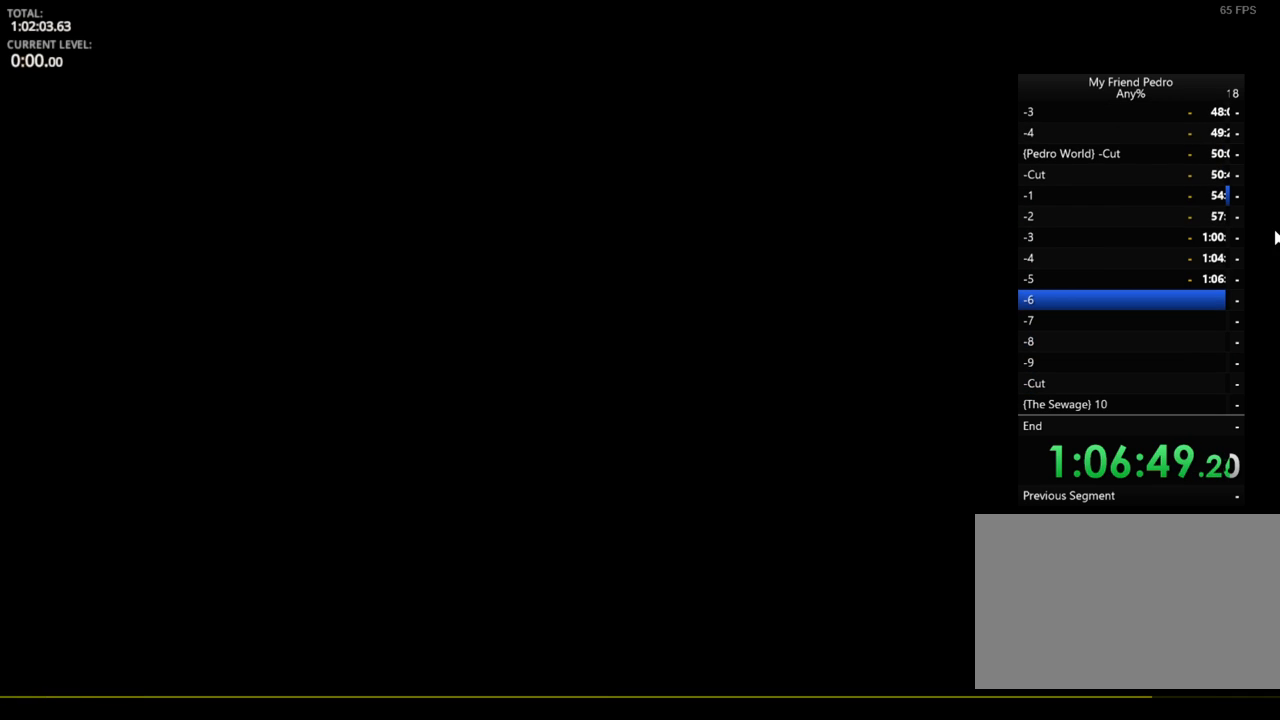
{"keys": [], "mouse_move": "still", "events": []}
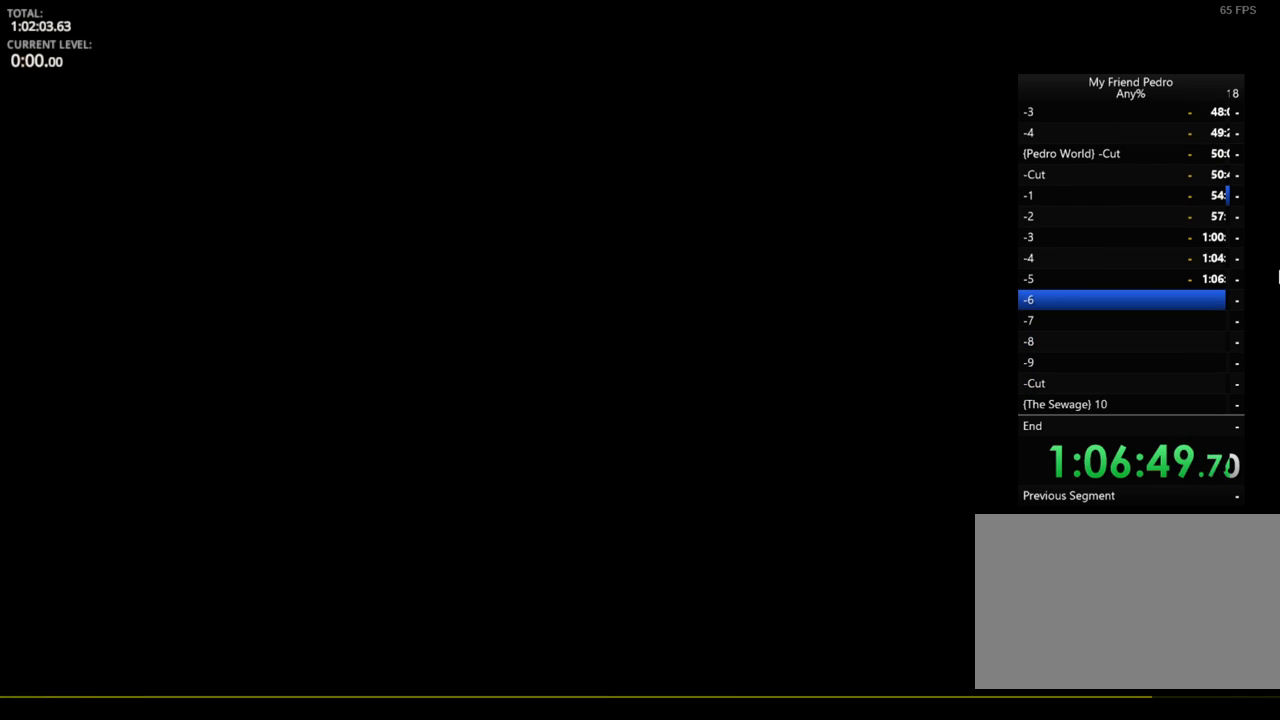
{"keys": [], "mouse_move": "left", "events": []}
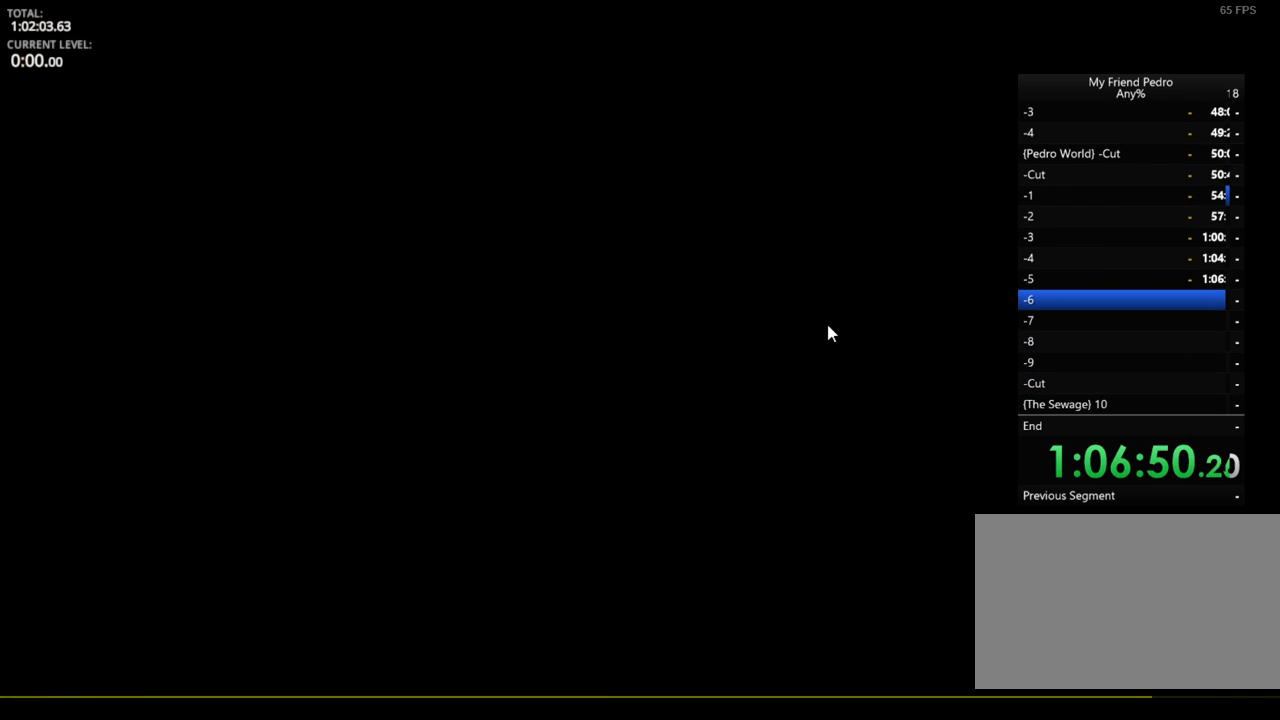
{"keys": [], "mouse_move": "still", "events": []}
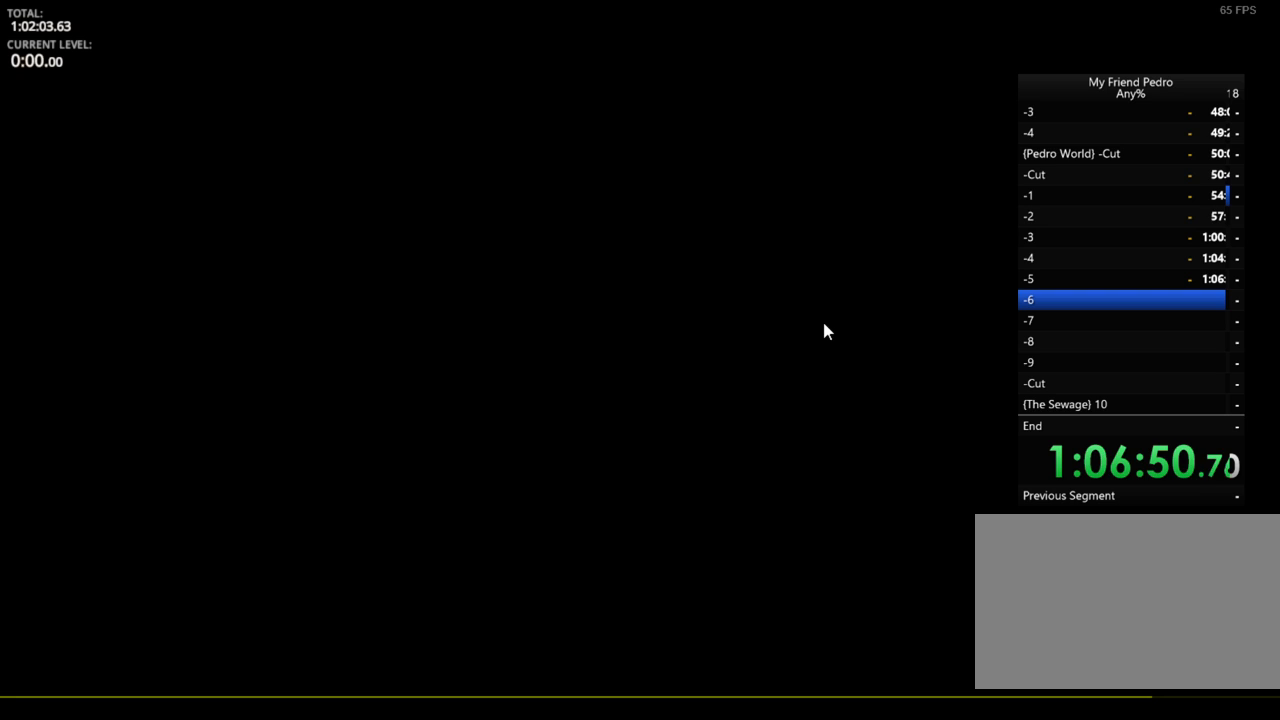
{"keys": [], "mouse_move": "up", "events": []}
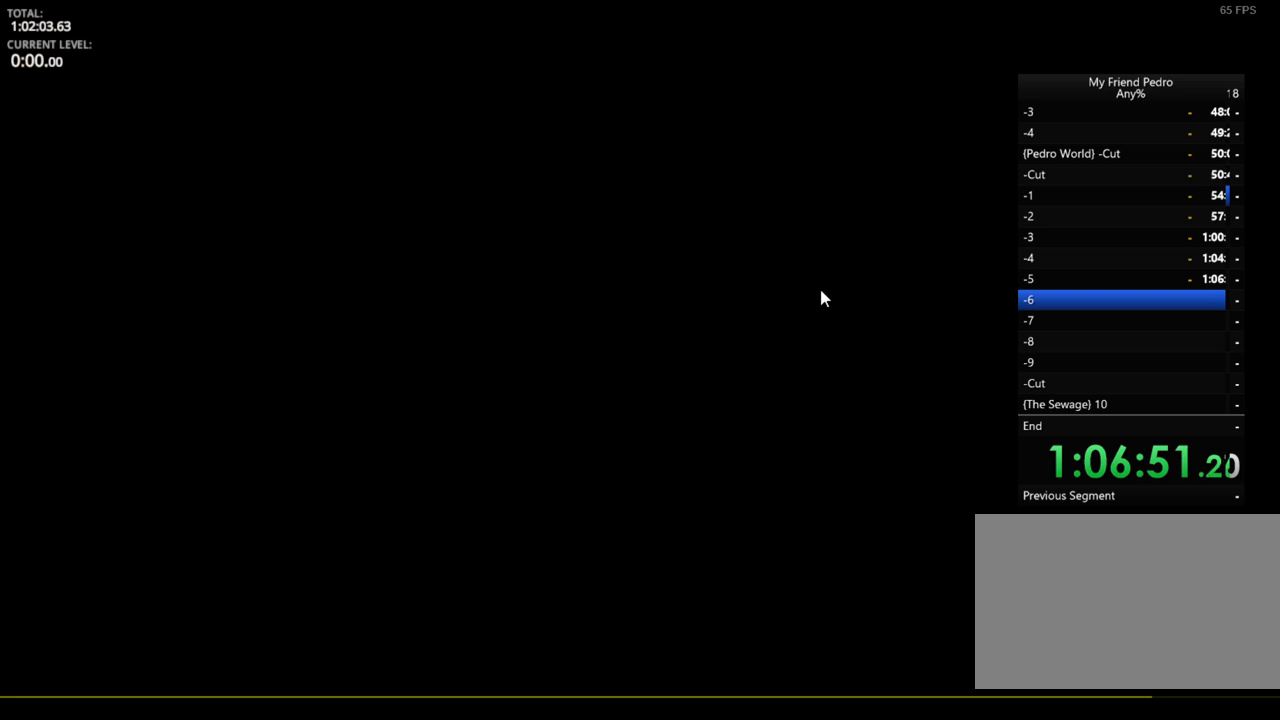
{"keys": [], "mouse_move": "still", "events": []}
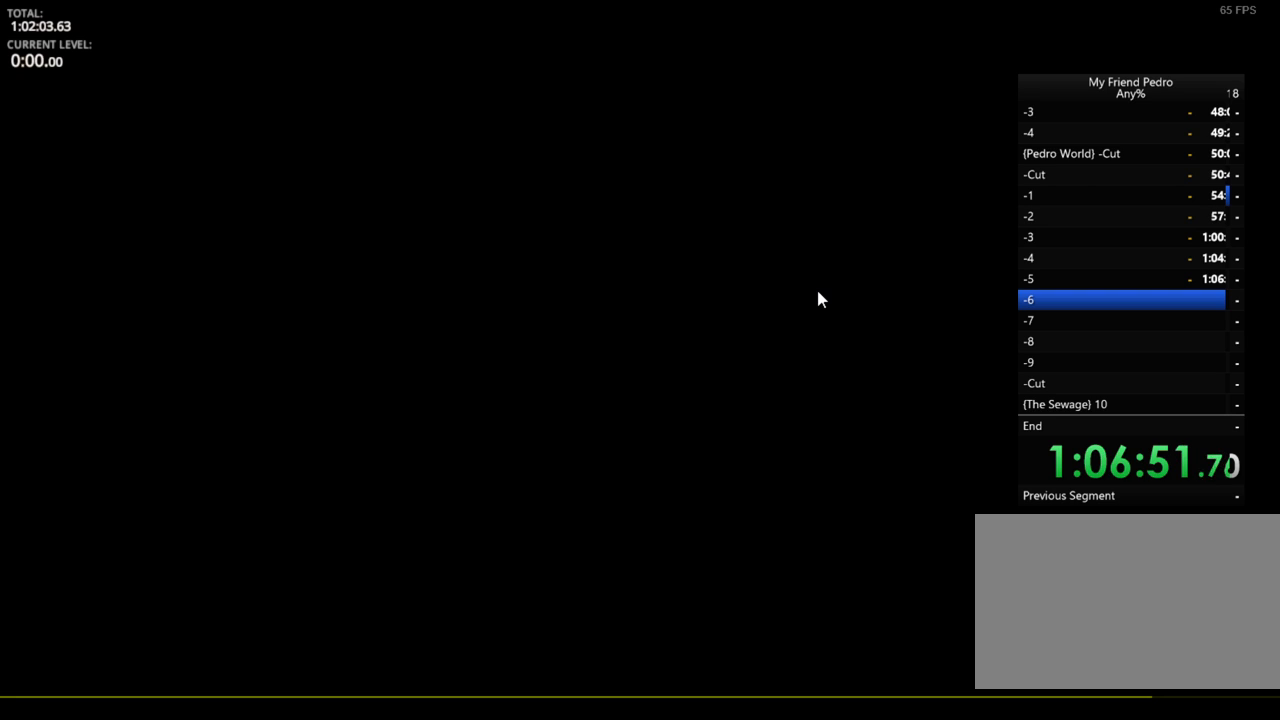
{"keys": [], "mouse_move": "still", "events": []}
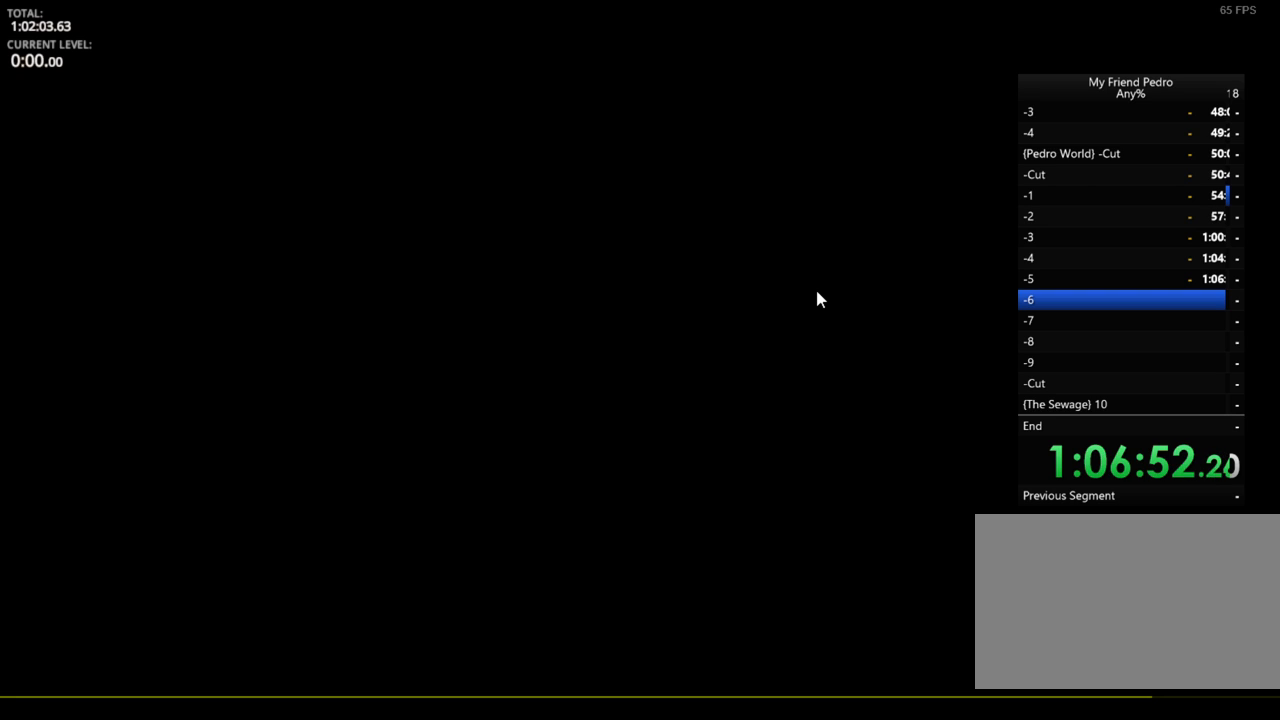
{"keys": [], "mouse_move": "still", "events": []}
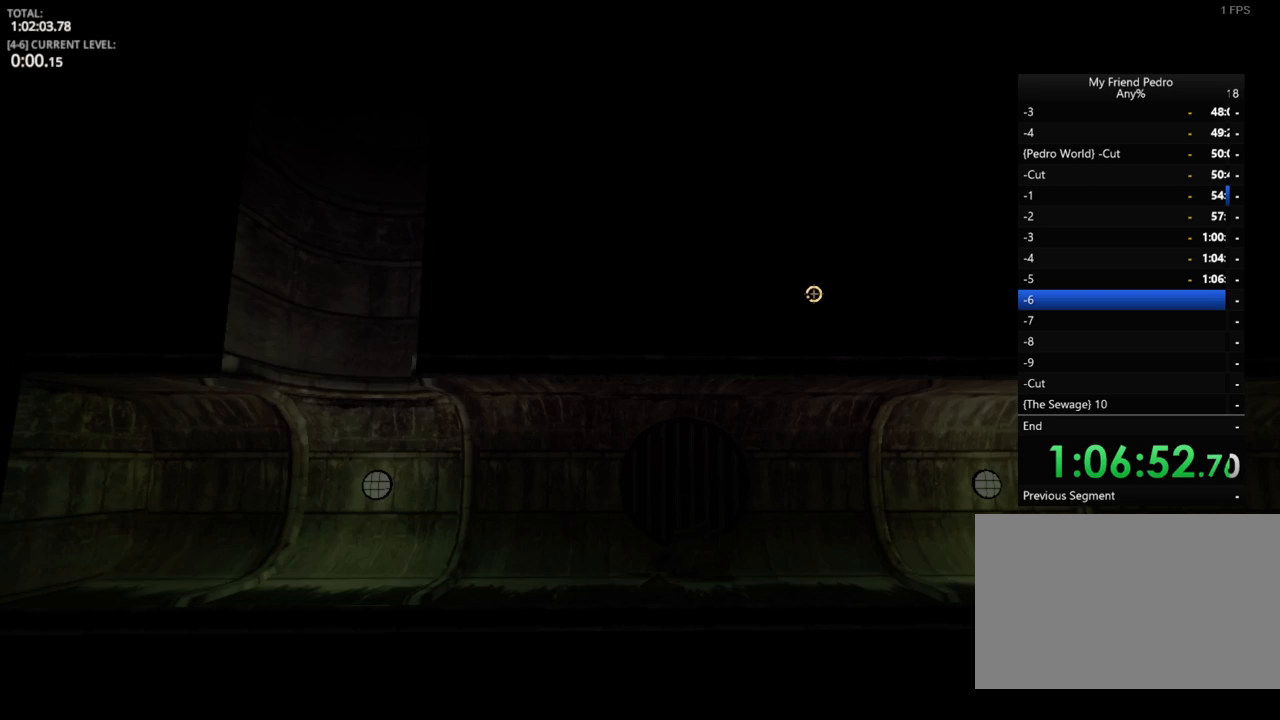
{"keys": ["d"], "mouse_move": "down-right", "events": [[184, "d", "down"]]}
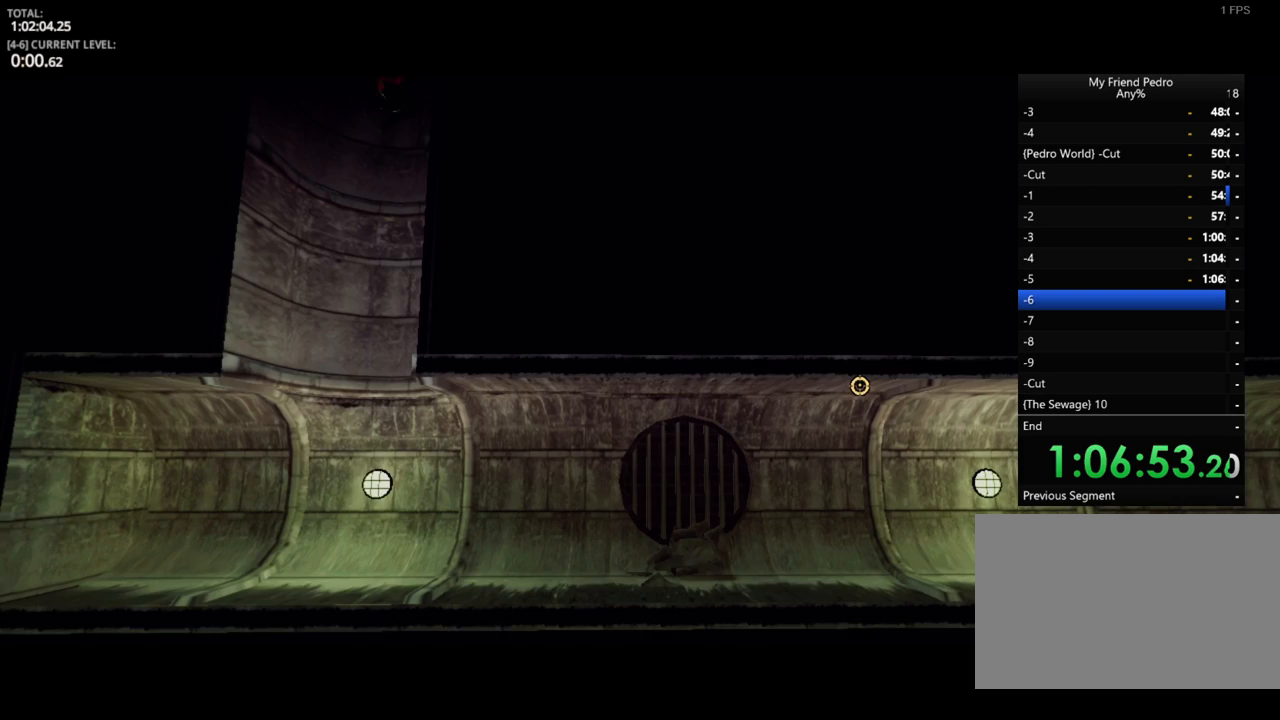
{"keys": ["d"], "mouse_move": "still", "events": []}
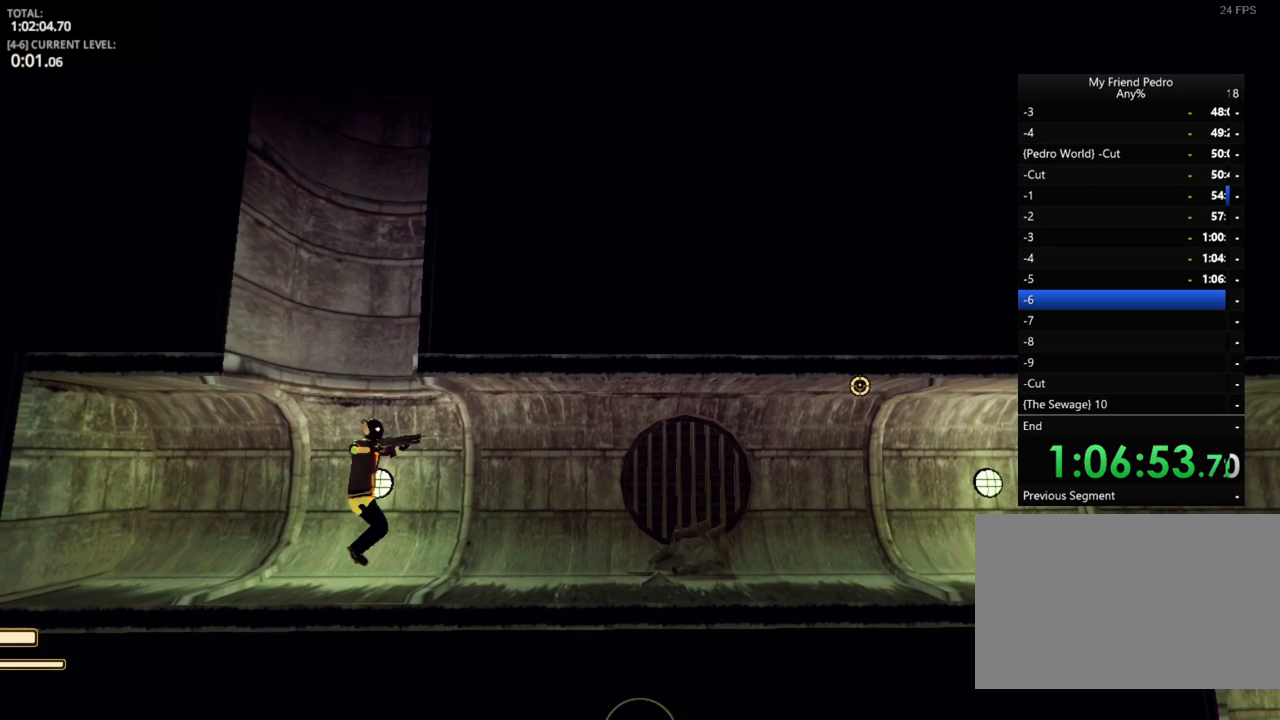
{"keys": ["d"], "mouse_move": "down-right", "events": [[250, "space", "down"], [317, "space", "up"]]}
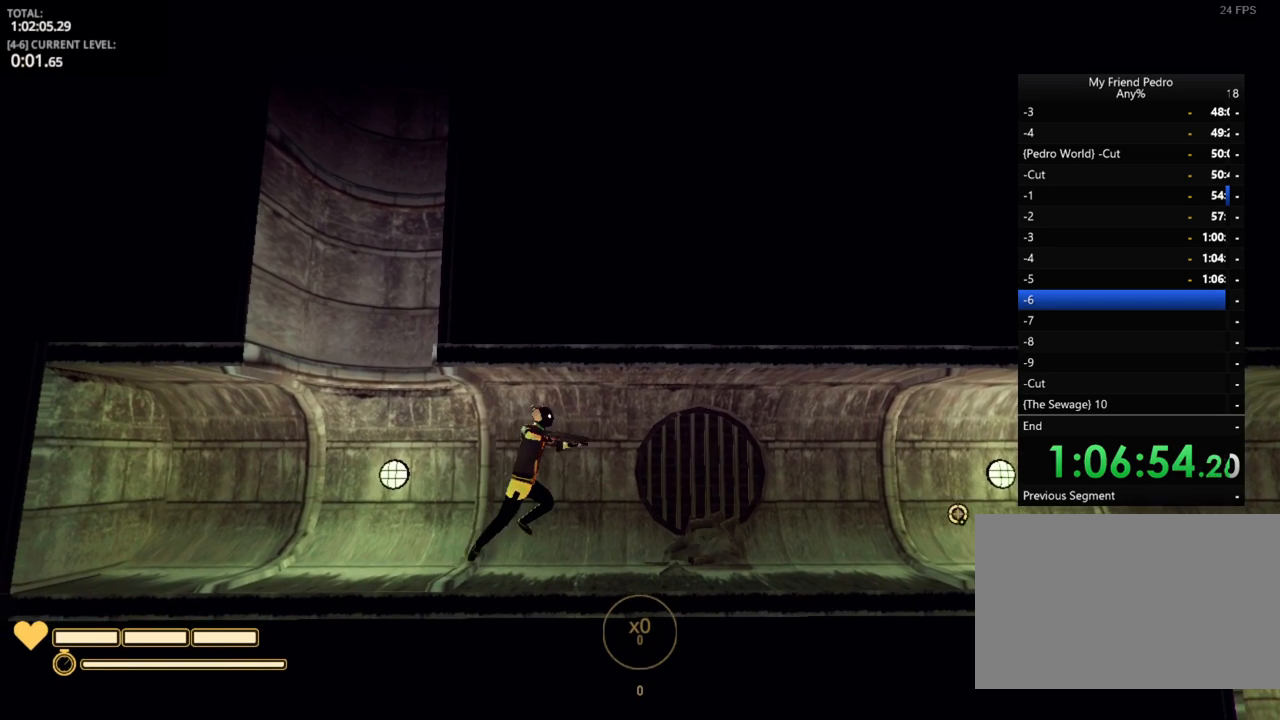
{"keys": ["d"], "mouse_move": "up", "events": [[317, "space", "down"], [417, "space", "up"]]}
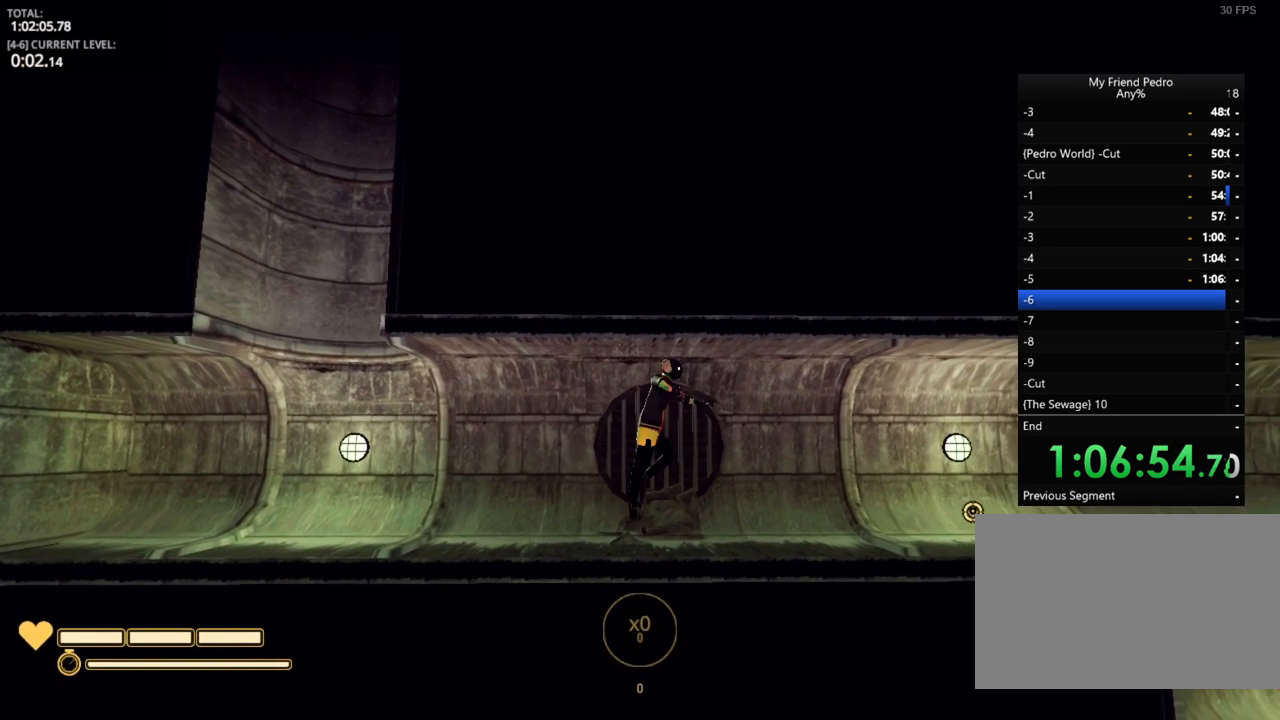
{"keys": ["d"], "mouse_move": "up-right", "events": [[284, "space", "down"], [417, "space", "up"]]}
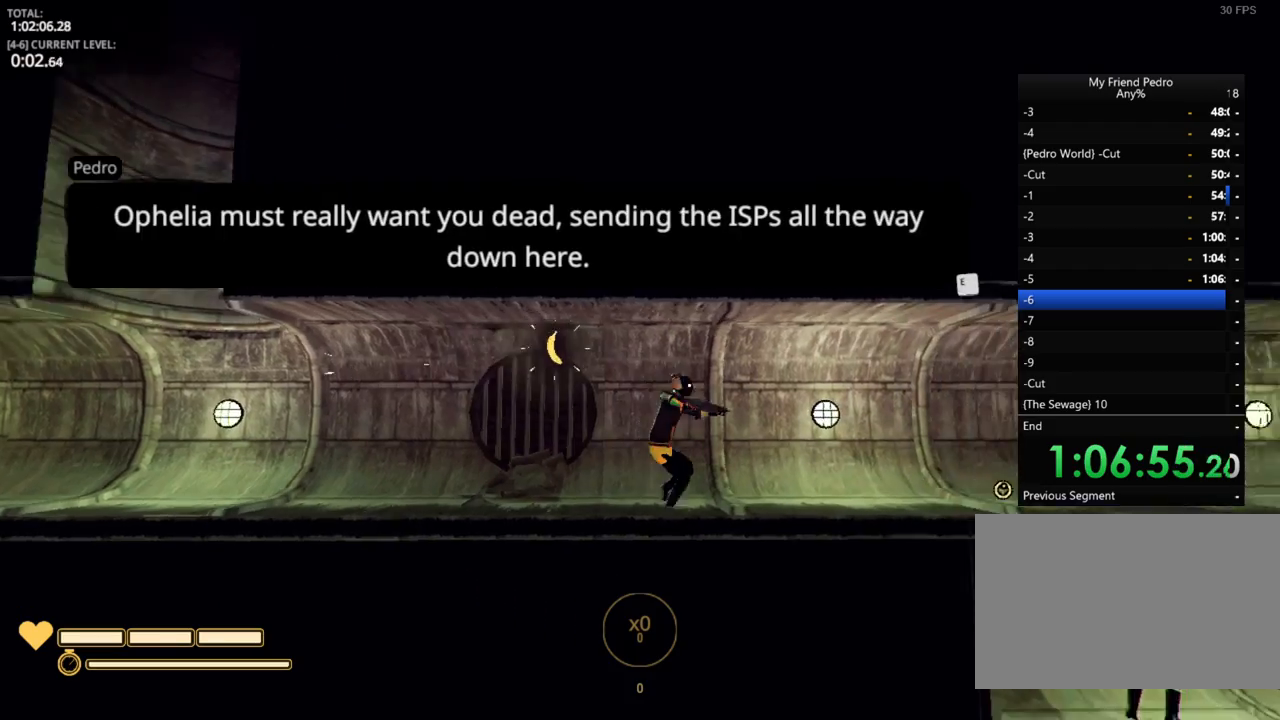
{"keys": ["d"], "mouse_move": "still", "events": []}
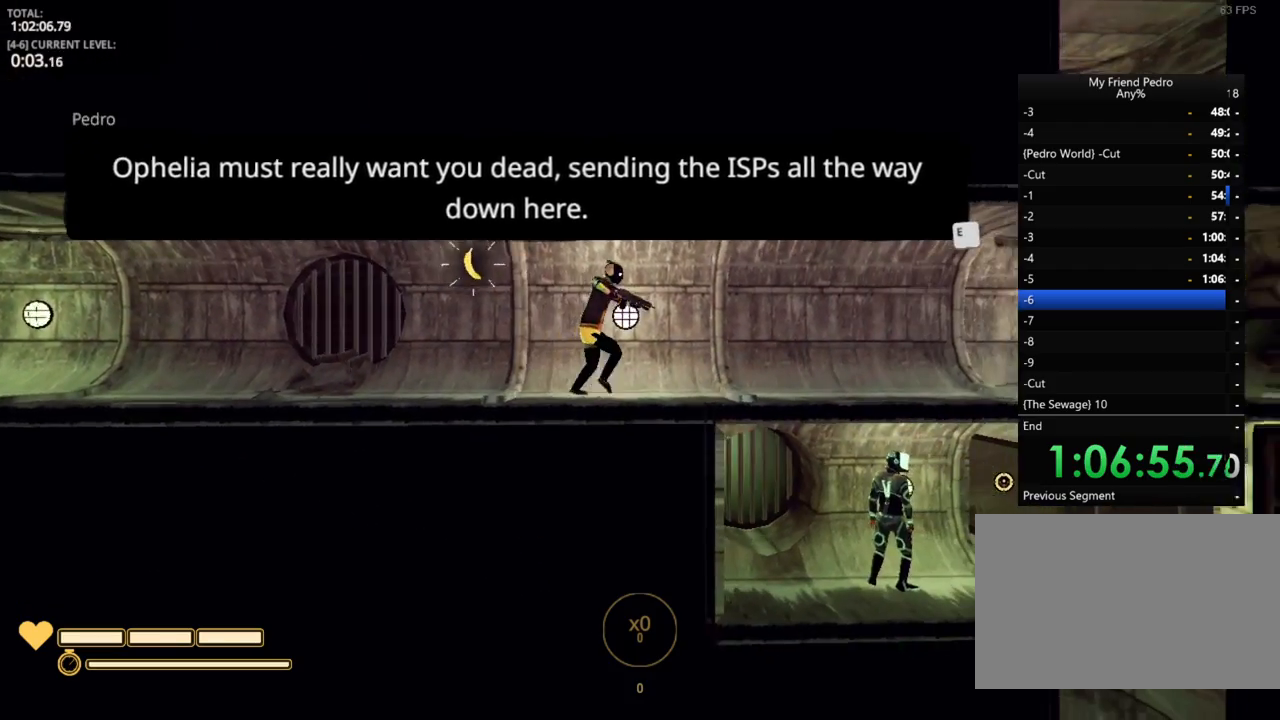
{"keys": ["d"], "mouse_move": "left", "events": [[50, "e", "down"], [134, "e", "up"], [200, "e", "down"], [267, "e", "up"], [334, "e", "down"], [417, "e", "up"]]}
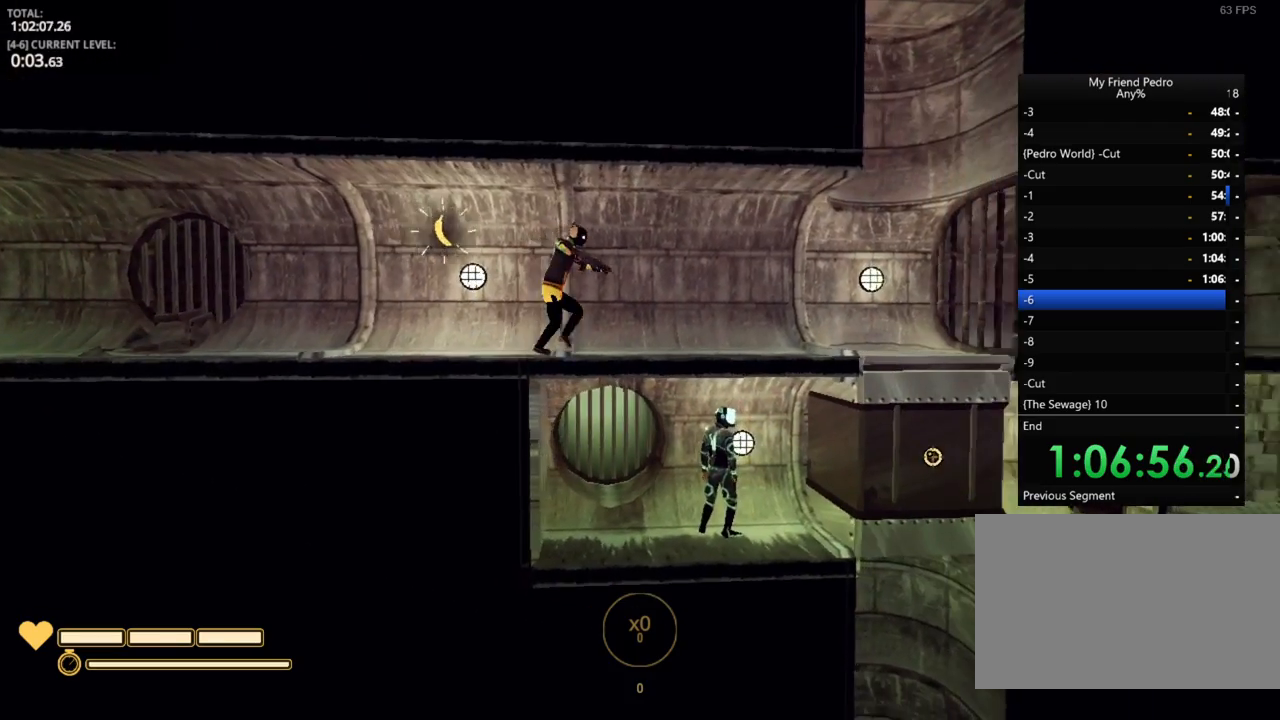
{"keys": ["d"], "mouse_move": "still", "events": [[400, "space", "down"], [500, "space", "up"]]}
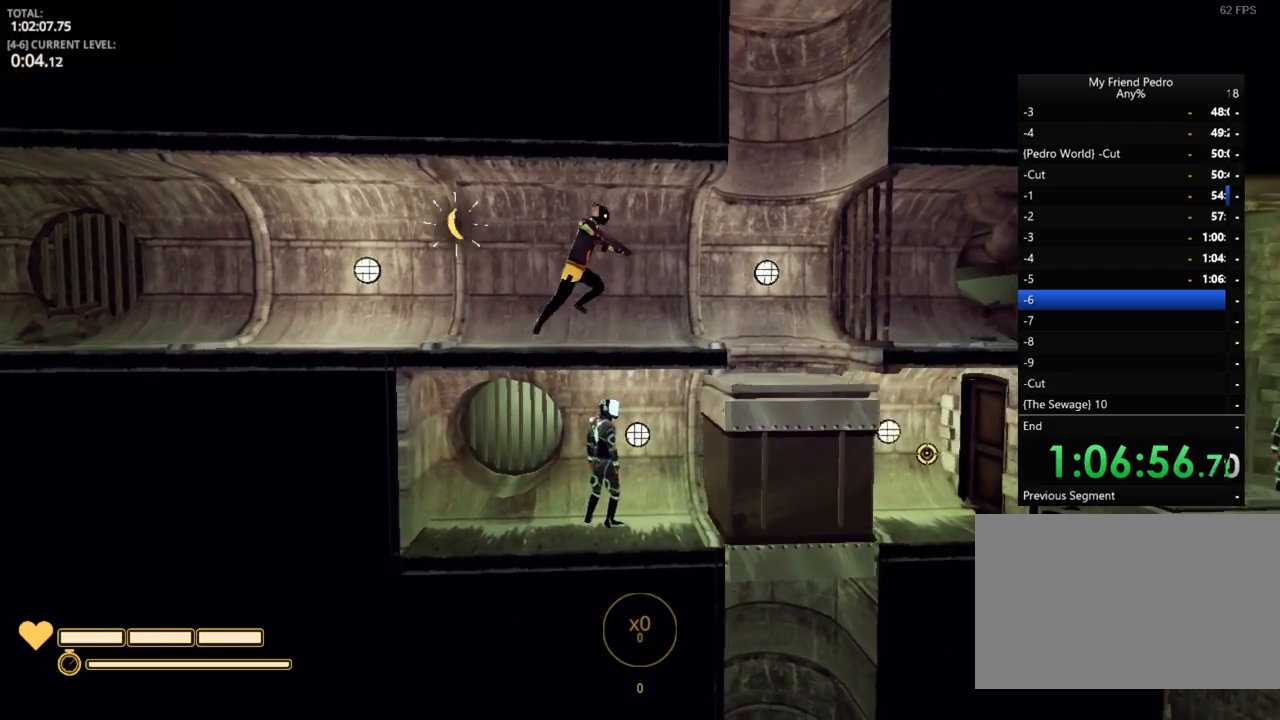
{"keys": ["d"], "mouse_move": "left", "events": []}
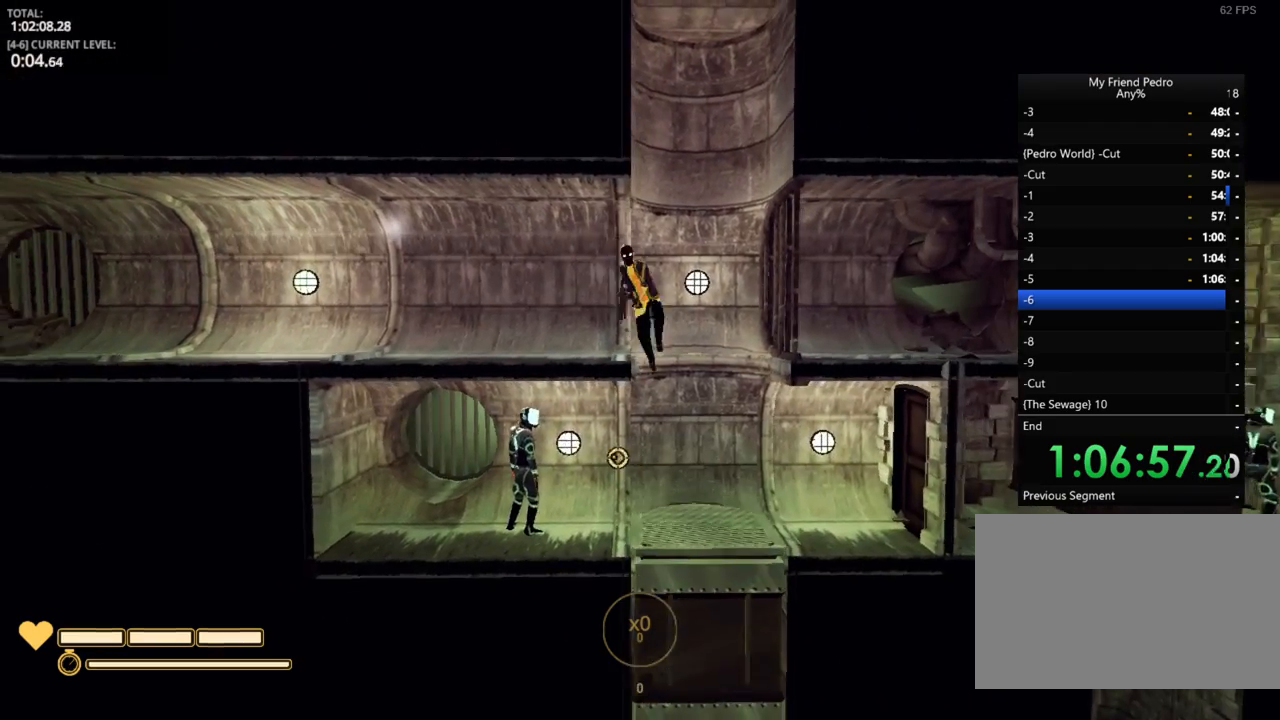
{"keys": ["d"], "mouse_move": "still", "events": [[134, "d", "up"], [400, "d", "down"]]}